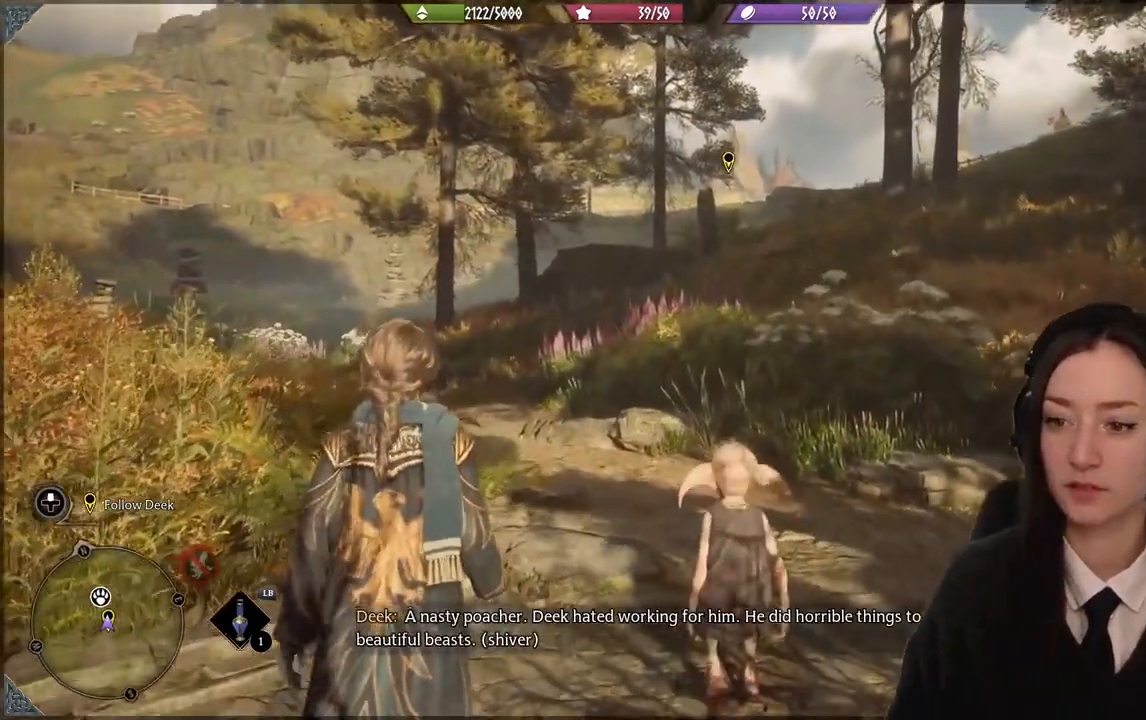
Gameplay with a controller (Xbox layout); each line is a JSON object with the inputs held at the frame after it. "events" lists button and stick changes between this image and that frame as [ms after this image, input, new state], when the widget could be followed in between. Not read: L3 Z.
{"buttons": [], "left_stick": "up", "right_stick": "center", "events": []}
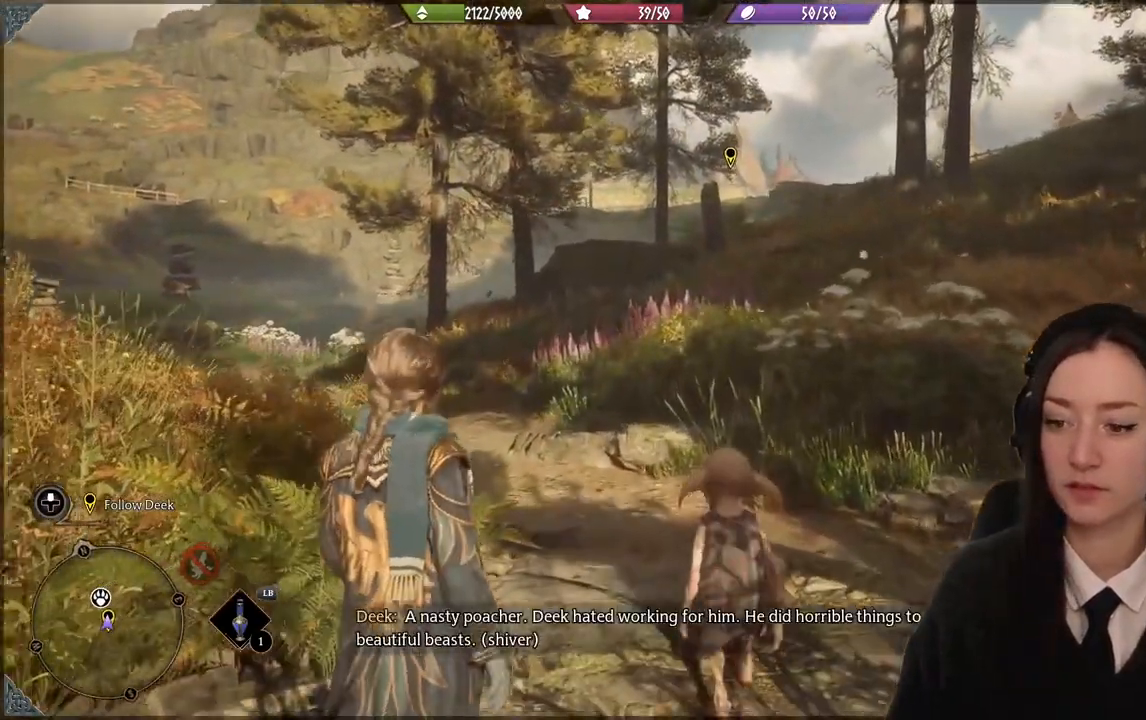
{"buttons": [], "left_stick": "up", "right_stick": "center", "events": [[234, "right_stick", "down-left"], [434, "right_stick", "center"]]}
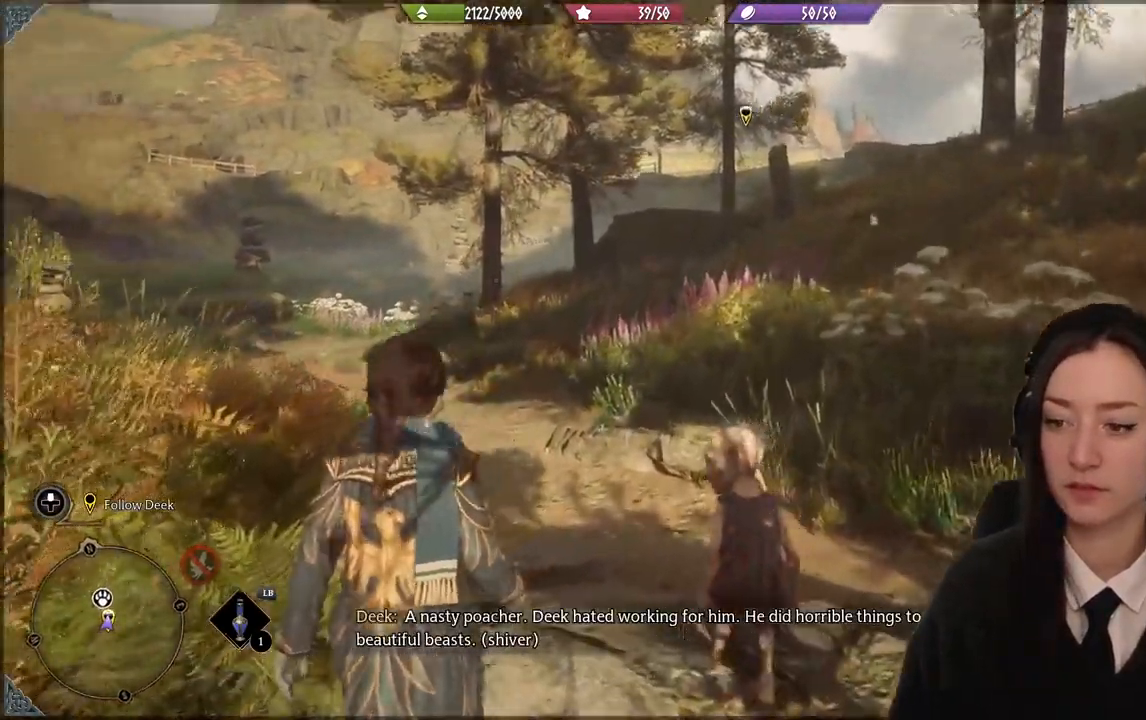
{"buttons": [], "left_stick": "up-left", "right_stick": "center", "events": [[267, "left_stick", "up-left"]]}
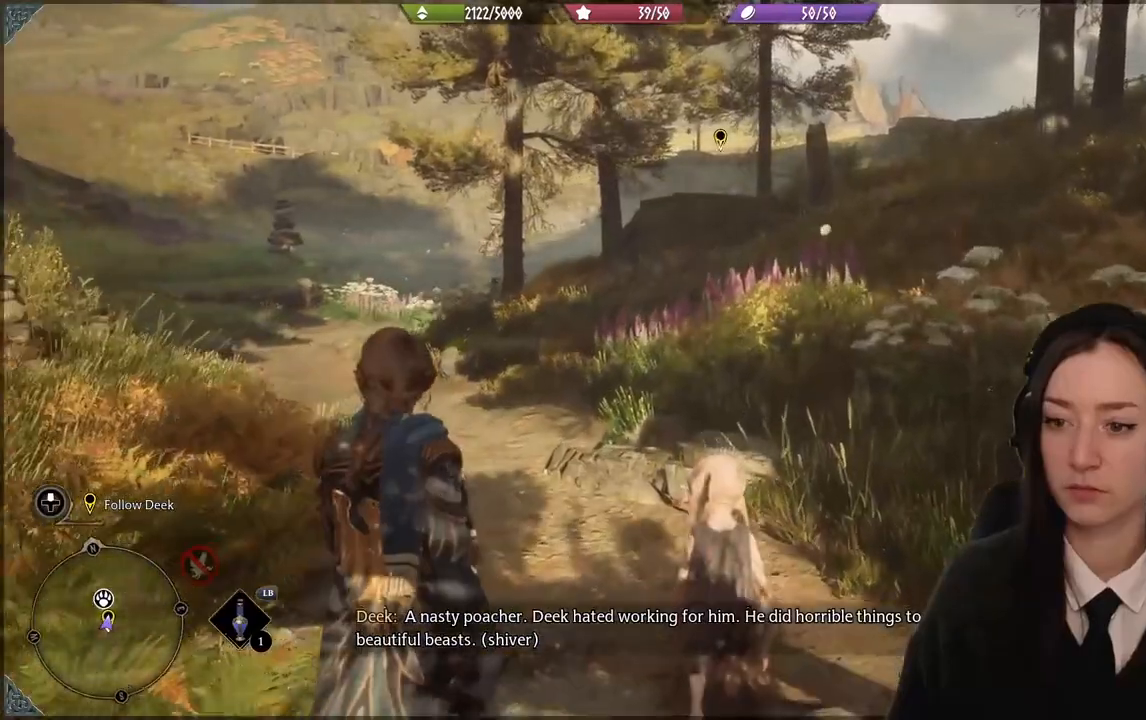
{"buttons": [], "left_stick": "up-left", "right_stick": "center", "events": []}
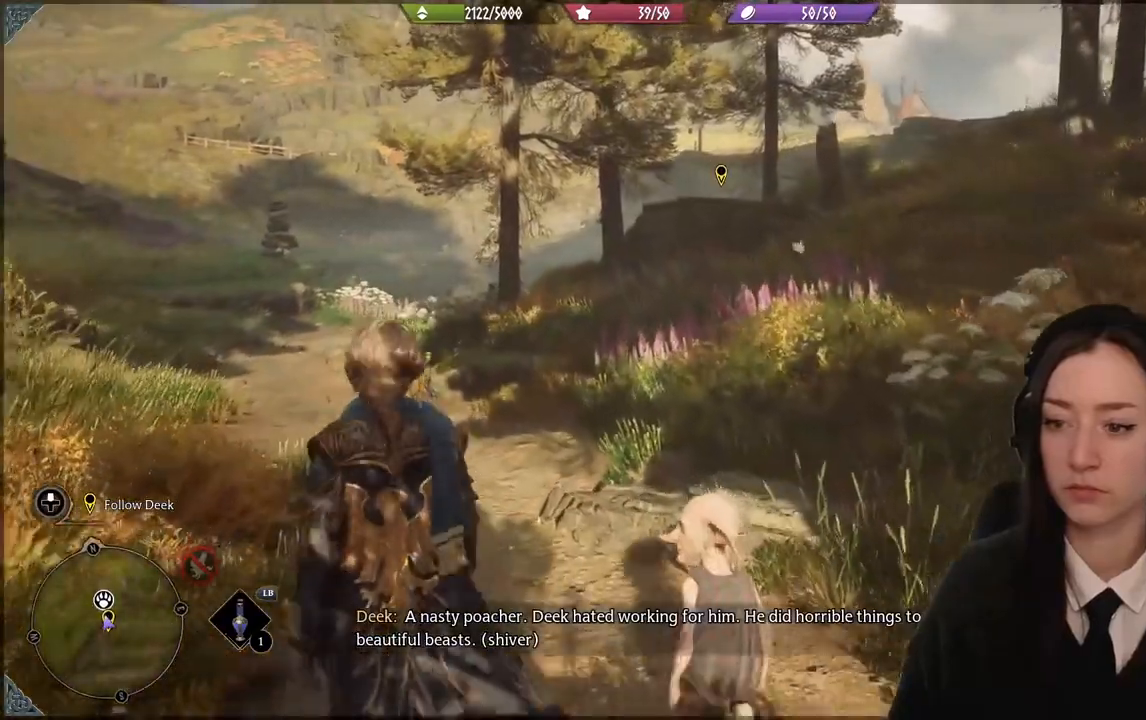
{"buttons": [], "left_stick": "up-left", "right_stick": "down-right", "events": [[500, "right_stick", "down-right"]]}
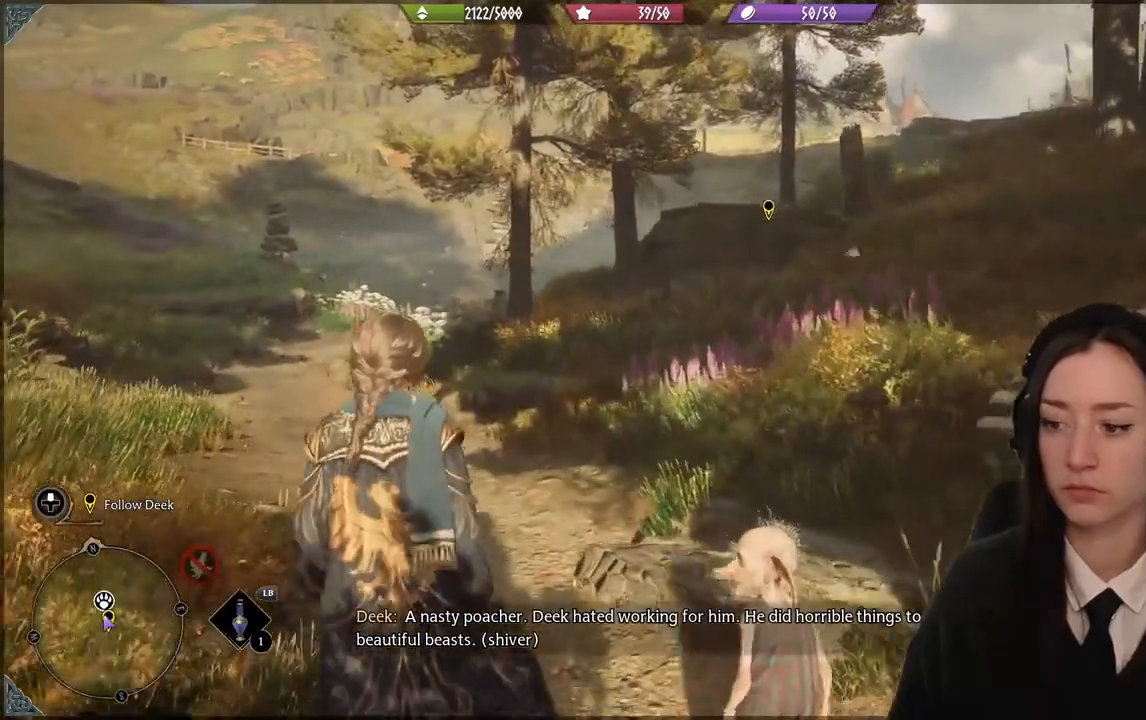
{"buttons": [], "left_stick": "up-left", "right_stick": "down-right", "events": []}
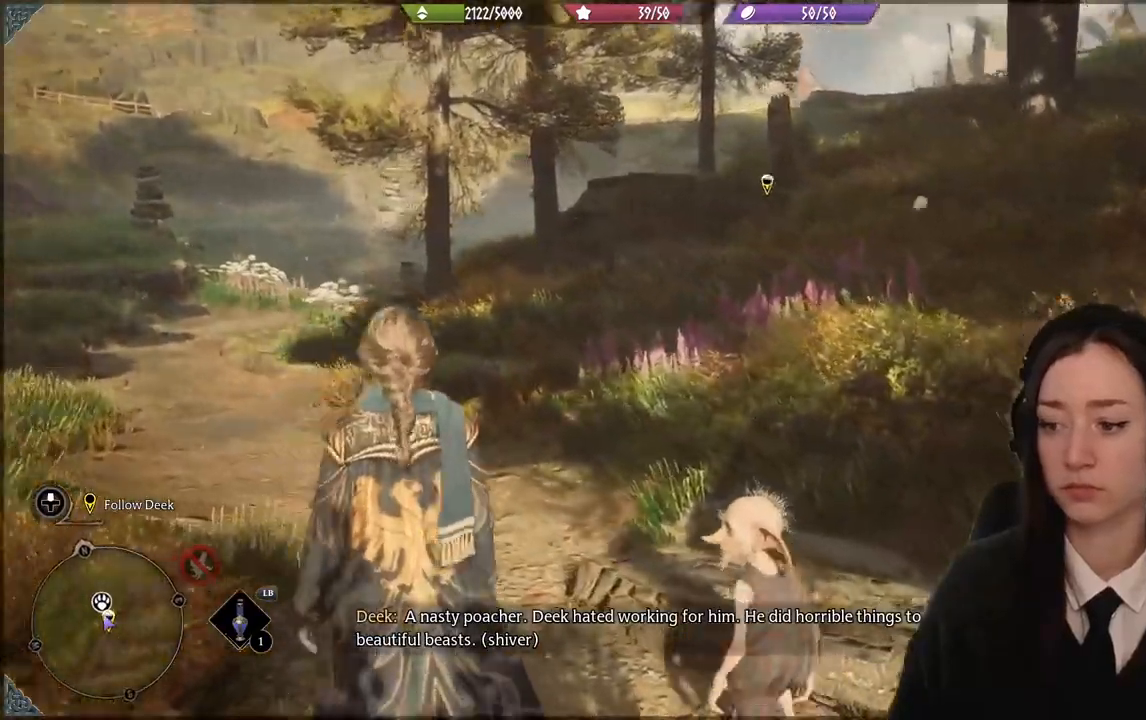
{"buttons": [], "left_stick": "up-left", "right_stick": "down-right", "events": []}
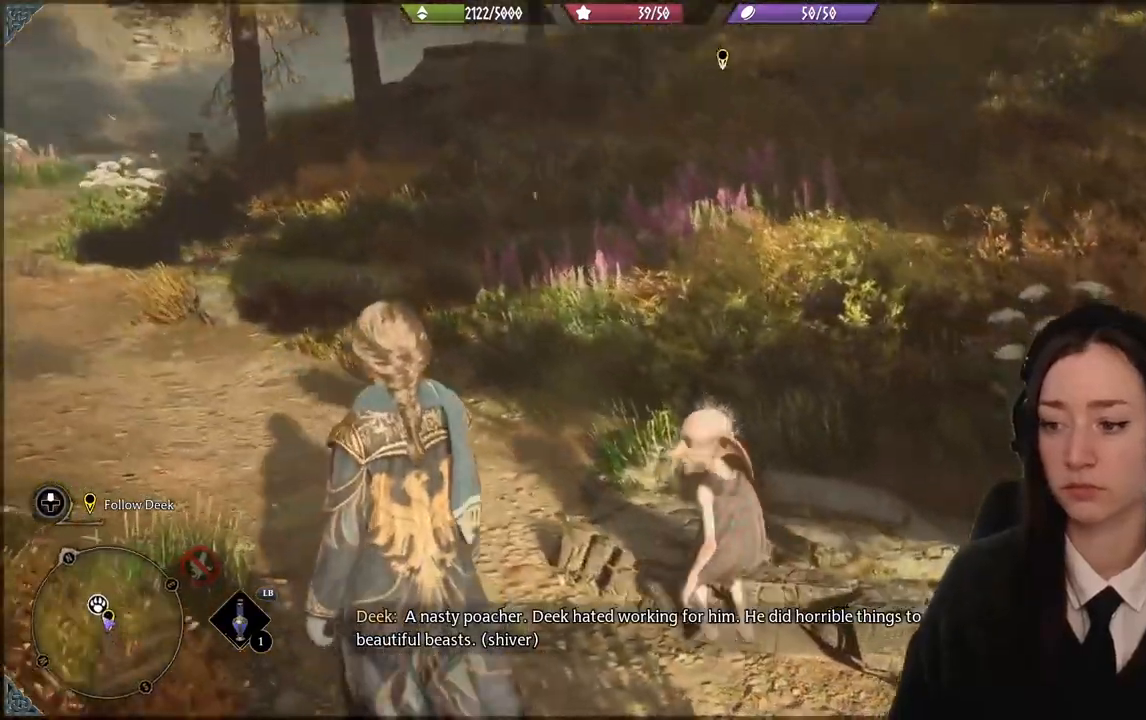
{"buttons": [], "left_stick": "up-left", "right_stick": "center", "events": [[267, "right_stick", "center"]]}
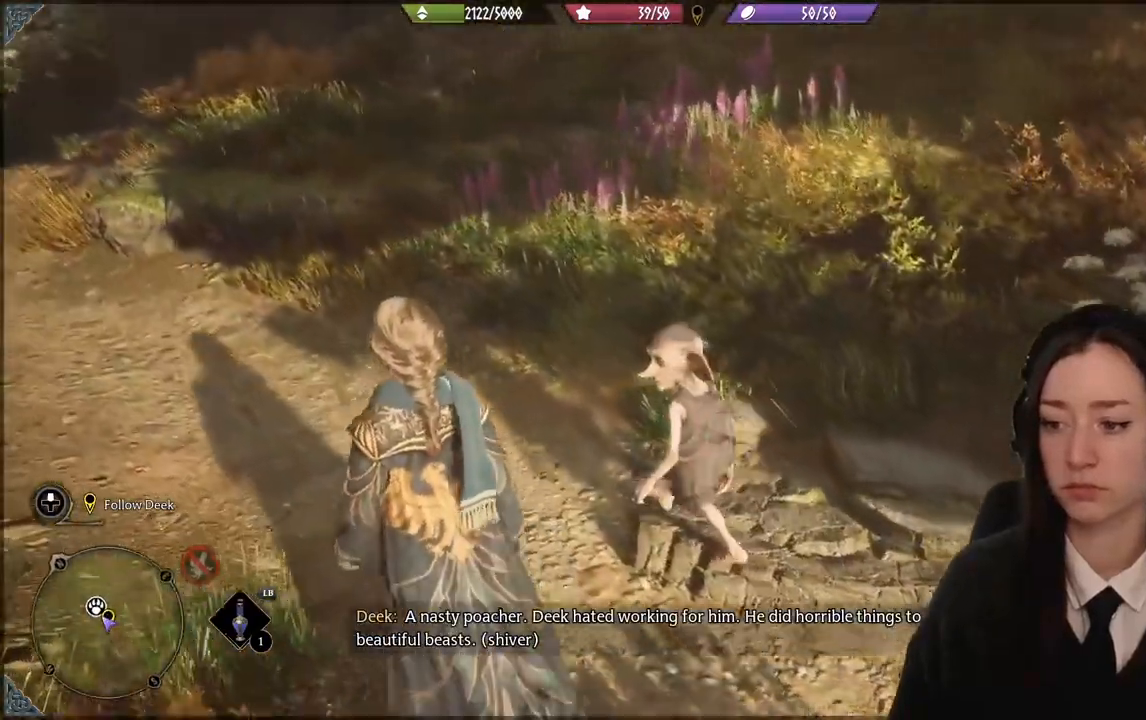
{"buttons": [], "left_stick": "up-left", "right_stick": "center", "events": []}
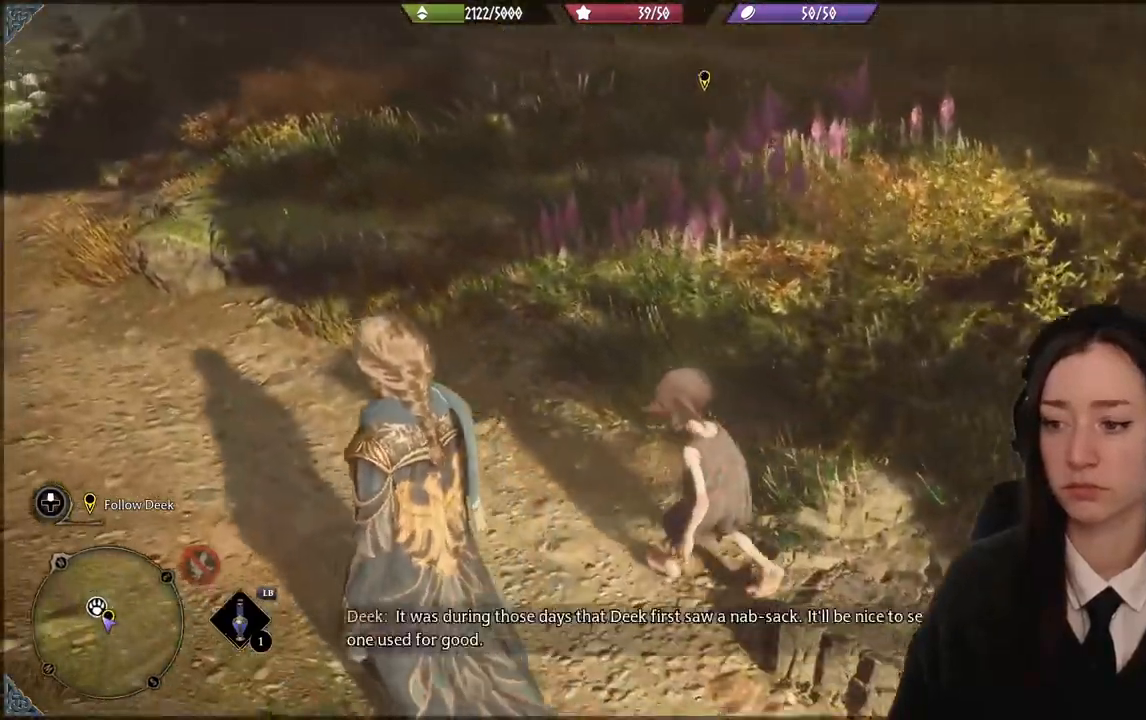
{"buttons": [], "left_stick": "up-left", "right_stick": "center", "events": []}
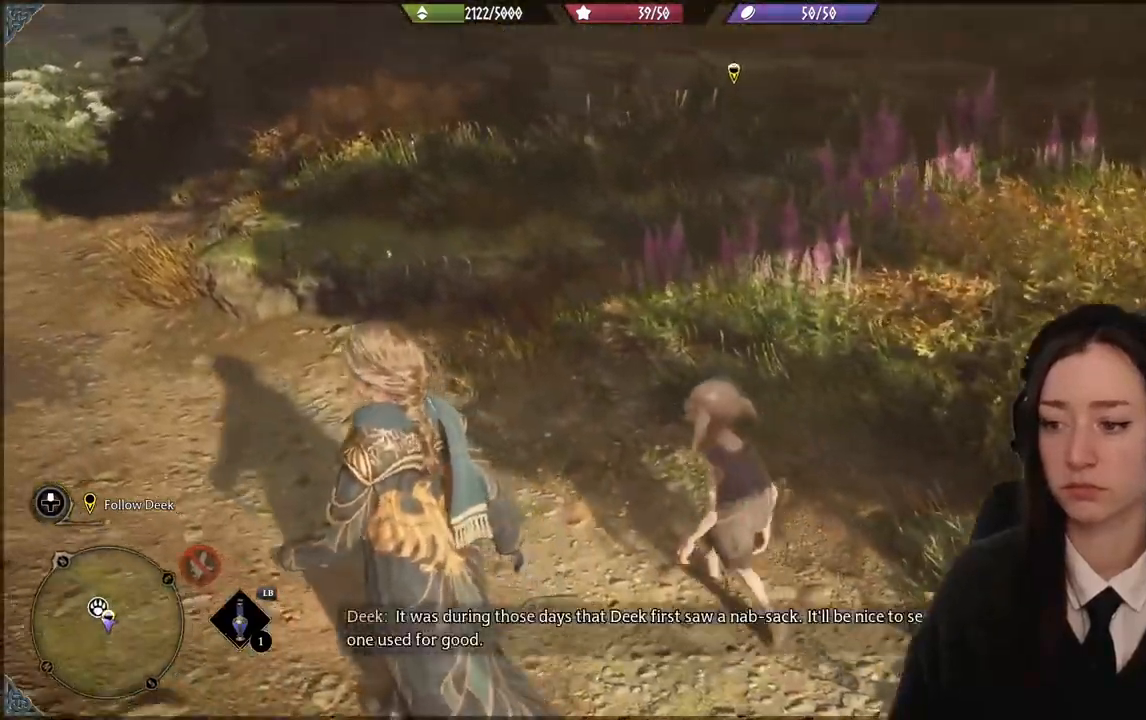
{"buttons": [], "left_stick": "up-left", "right_stick": "center", "events": []}
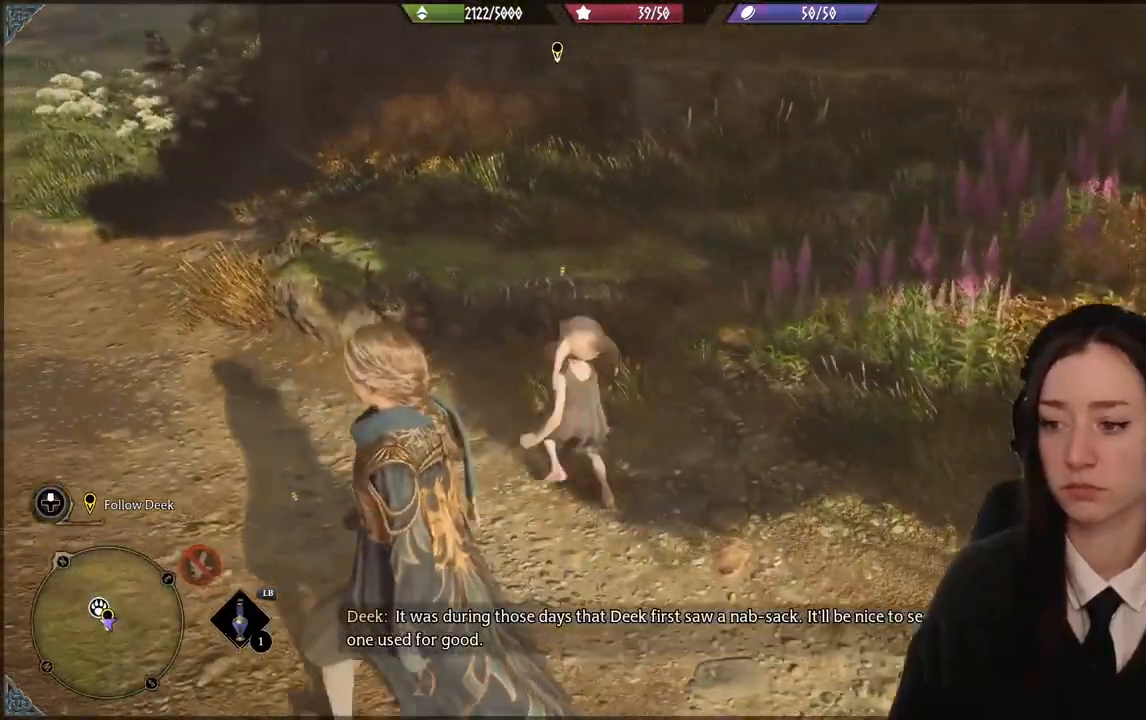
{"buttons": [], "left_stick": "up-left", "right_stick": "center"}
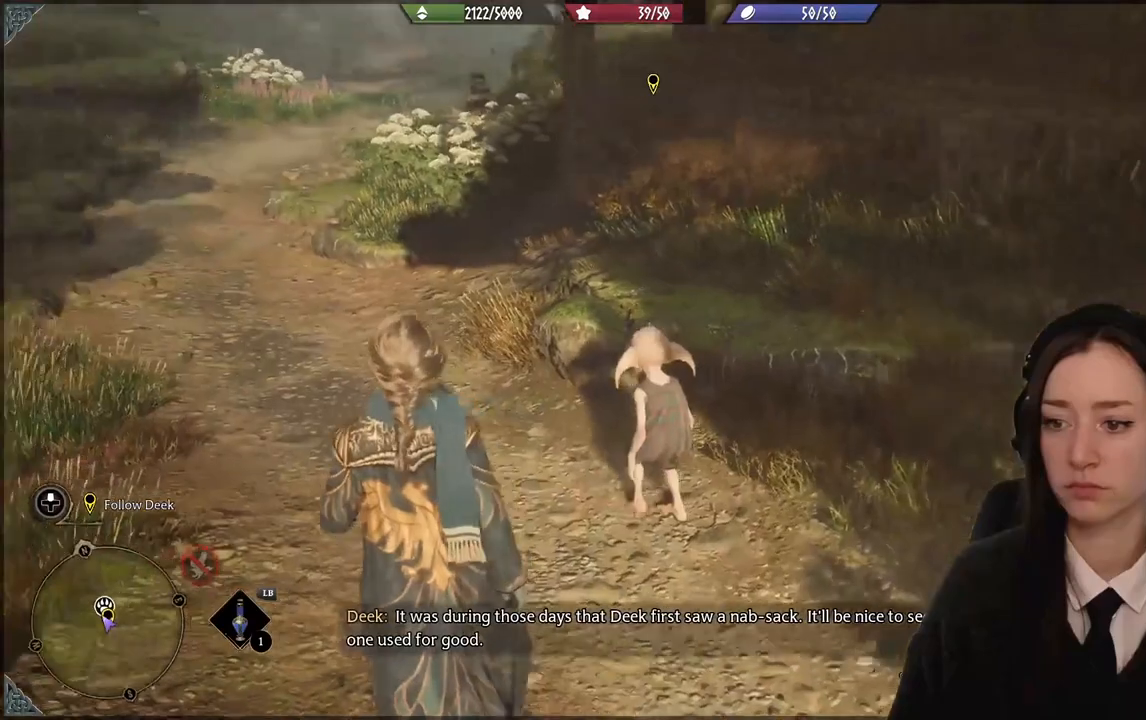
{"buttons": [], "left_stick": "up-left", "right_stick": "down-right", "events": [[500, "right_stick", "down-right"]]}
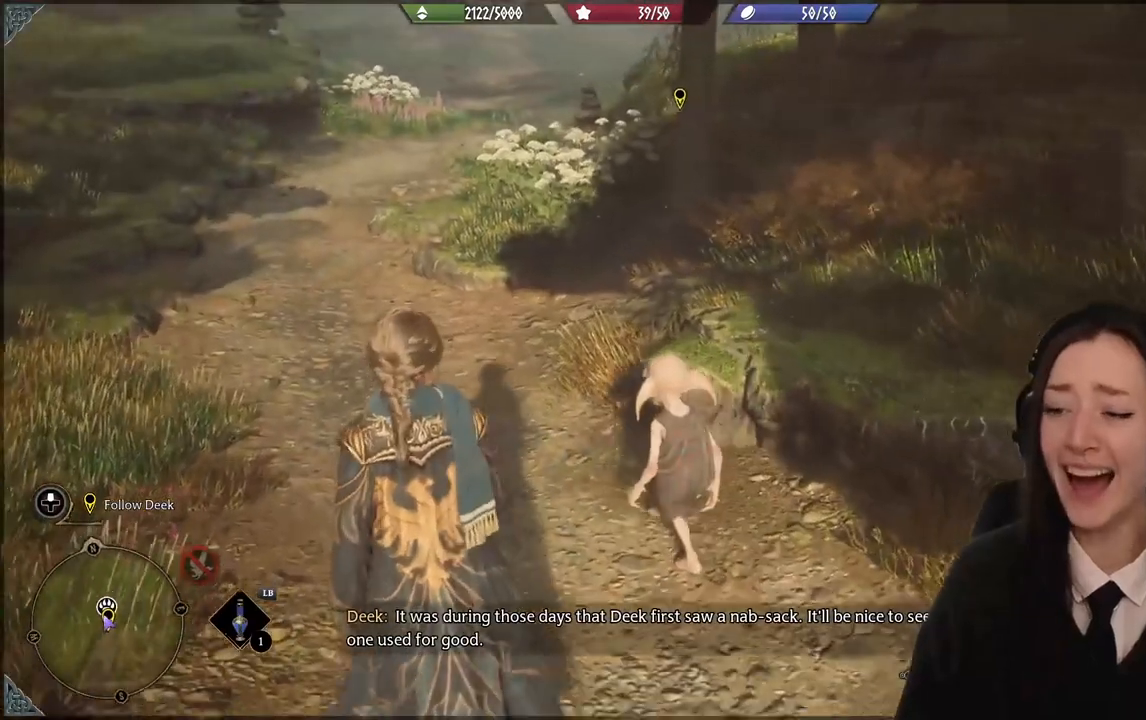
{"buttons": [], "left_stick": "up-left", "right_stick": "center", "events": [[234, "right_stick", "center"]]}
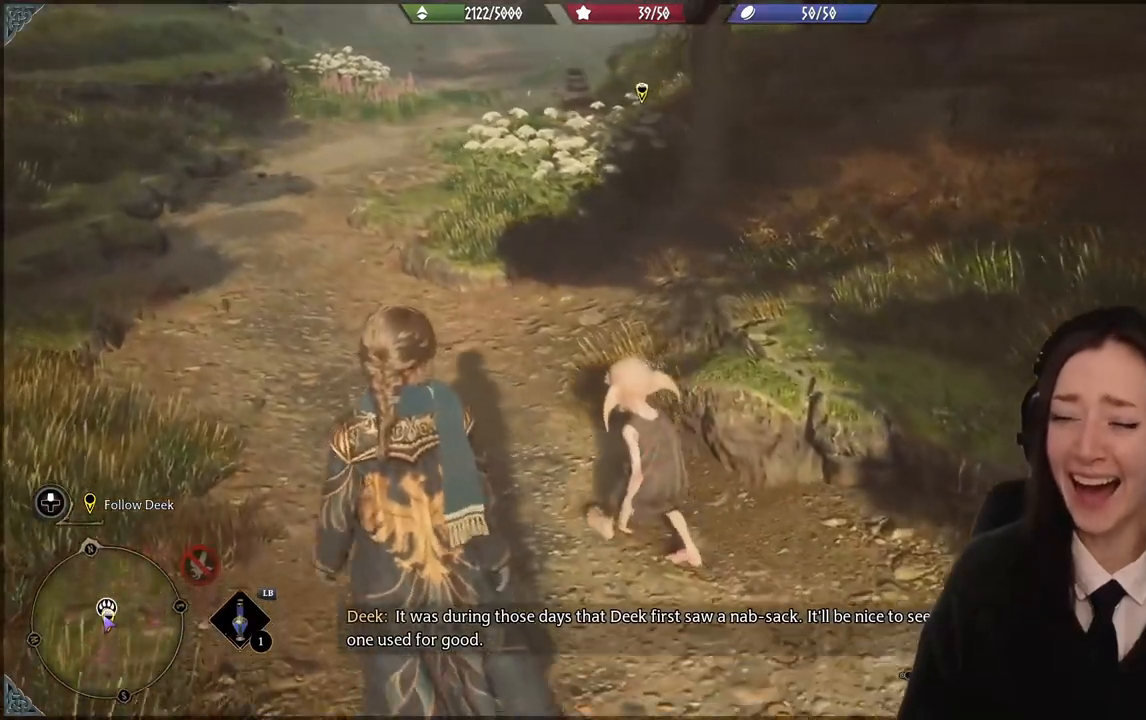
{"buttons": [], "left_stick": "up-left", "right_stick": "center", "events": []}
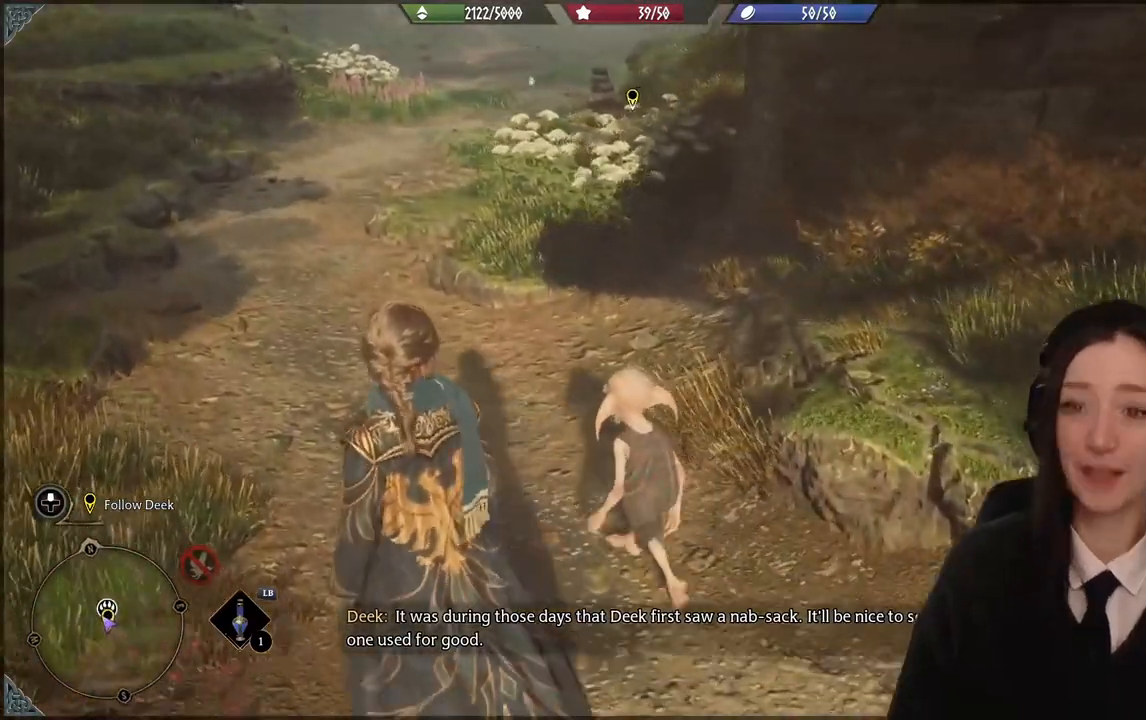
{"buttons": [], "left_stick": "up-left", "right_stick": "center", "events": []}
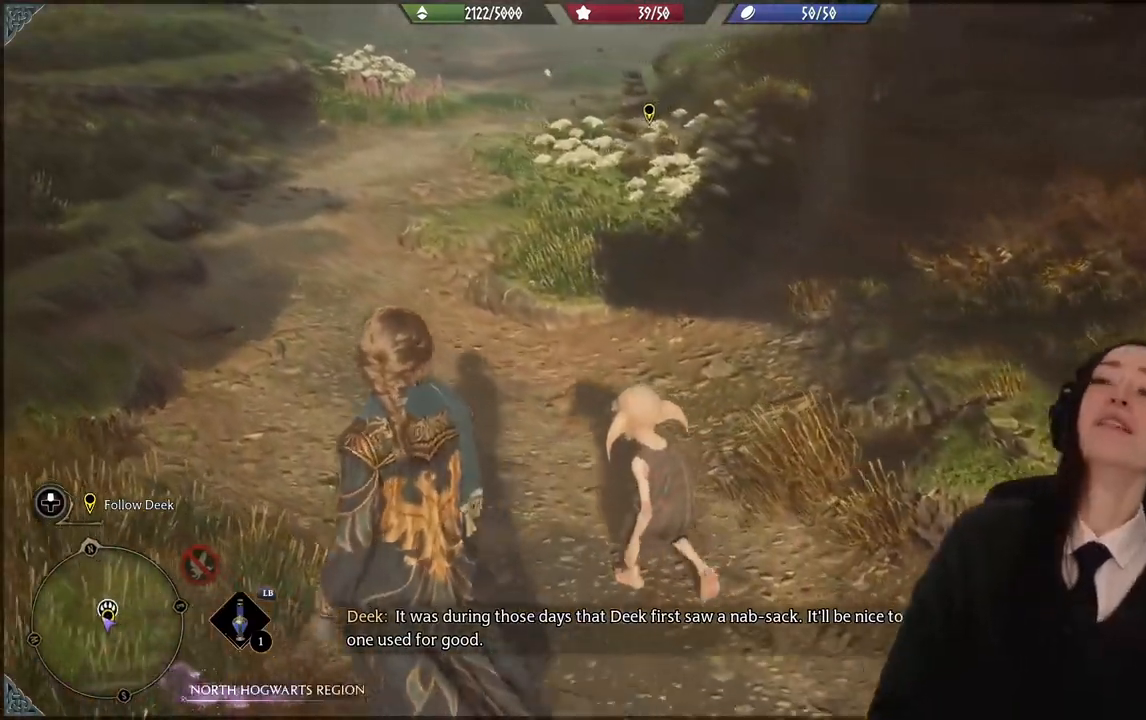
{"buttons": [], "left_stick": "up-left", "right_stick": "center", "events": []}
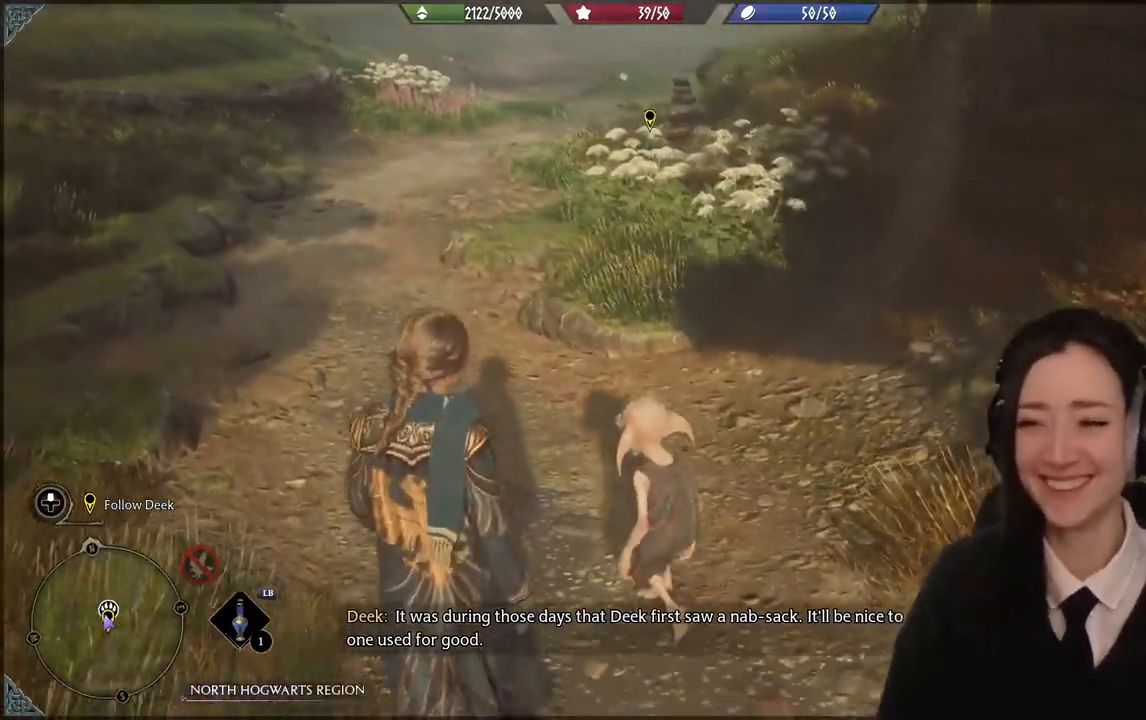
{"buttons": [], "left_stick": "up-left", "right_stick": "up-left", "events": [[501, "right_stick", "up-left"]]}
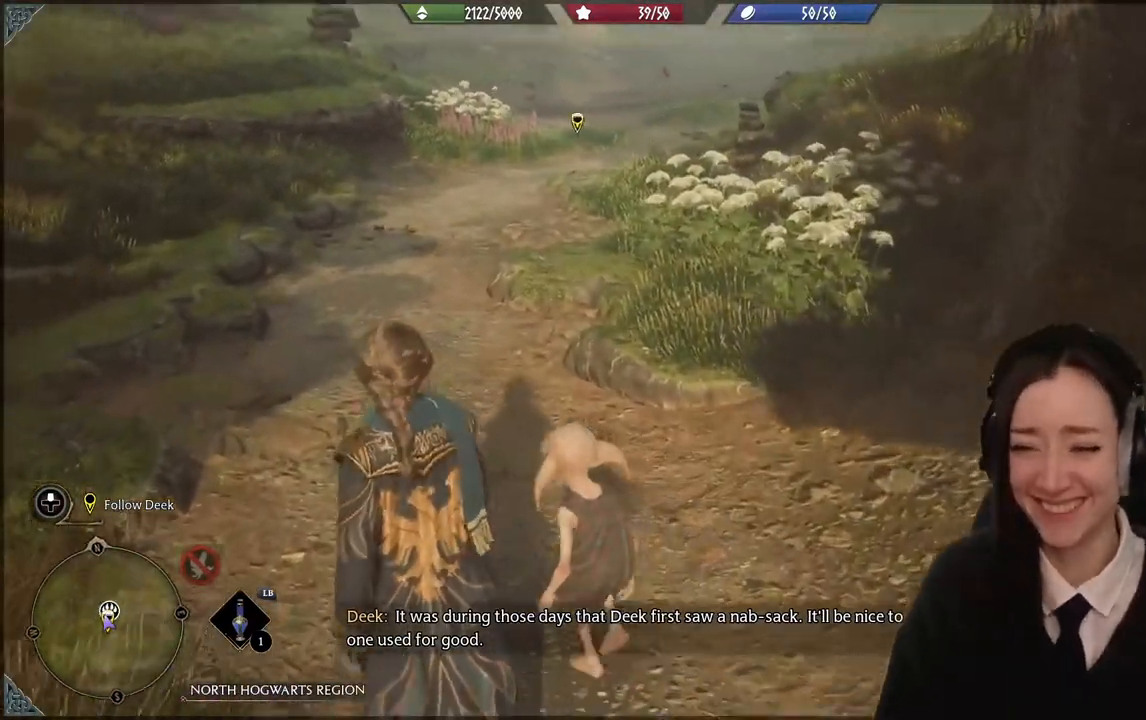
{"buttons": [], "left_stick": "up-left", "right_stick": "center", "events": [[233, "right_stick", "center"]]}
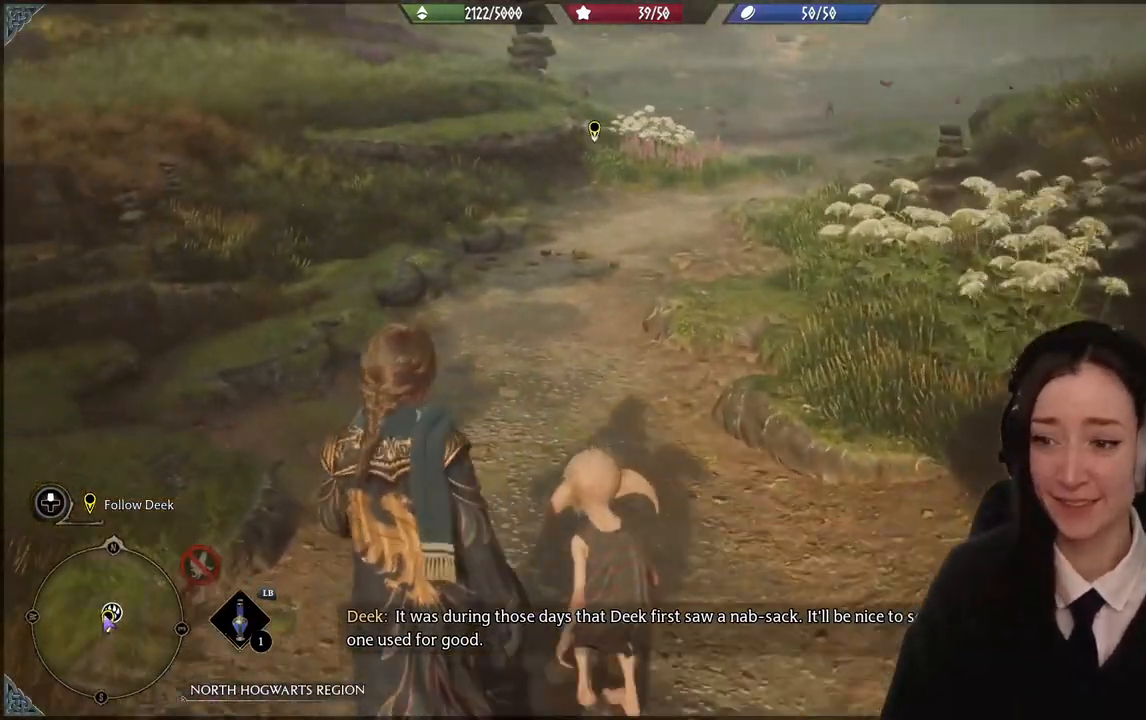
{"buttons": [], "left_stick": "up-left", "right_stick": "center", "events": []}